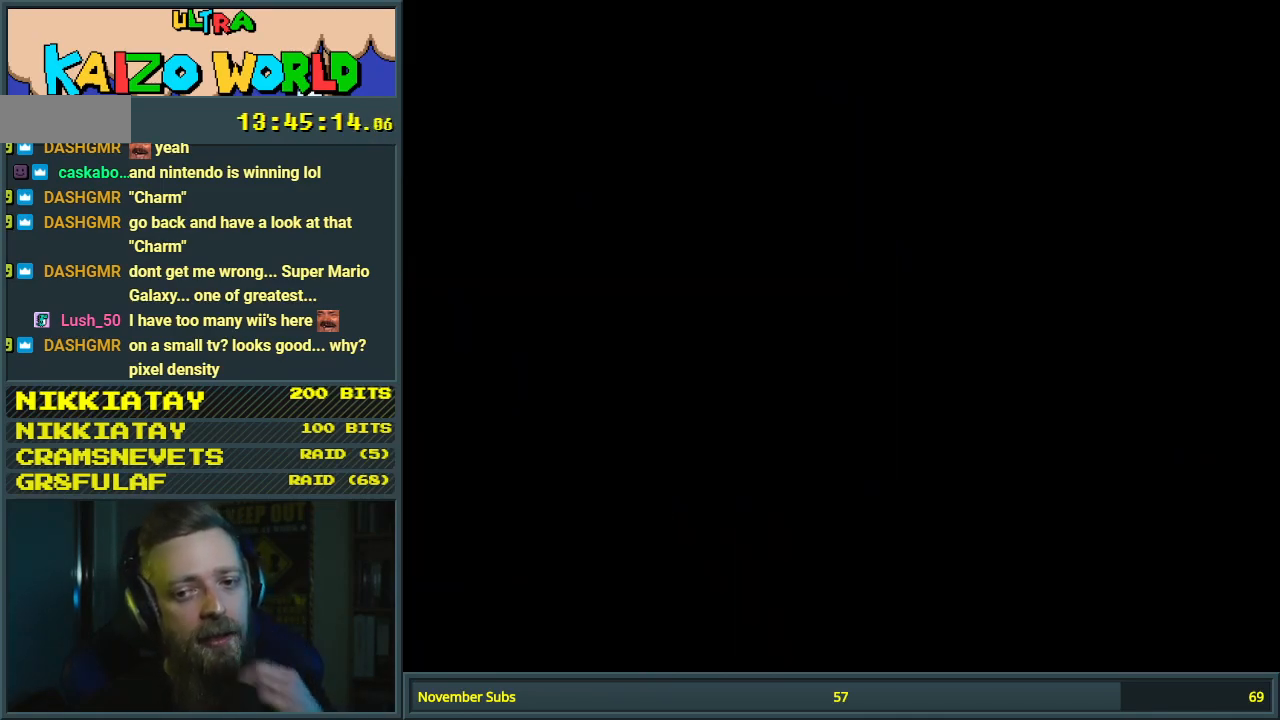
Gameplay with a controller (Nintendo layout); each line is a JSON object with the inputs held at the frame after it. "events" lists button and stick changes between this image and that frame as [ms after this image, input, new state], when the widget could be followed in between. Not read: L3 R3.
{"buttons": [], "events": []}
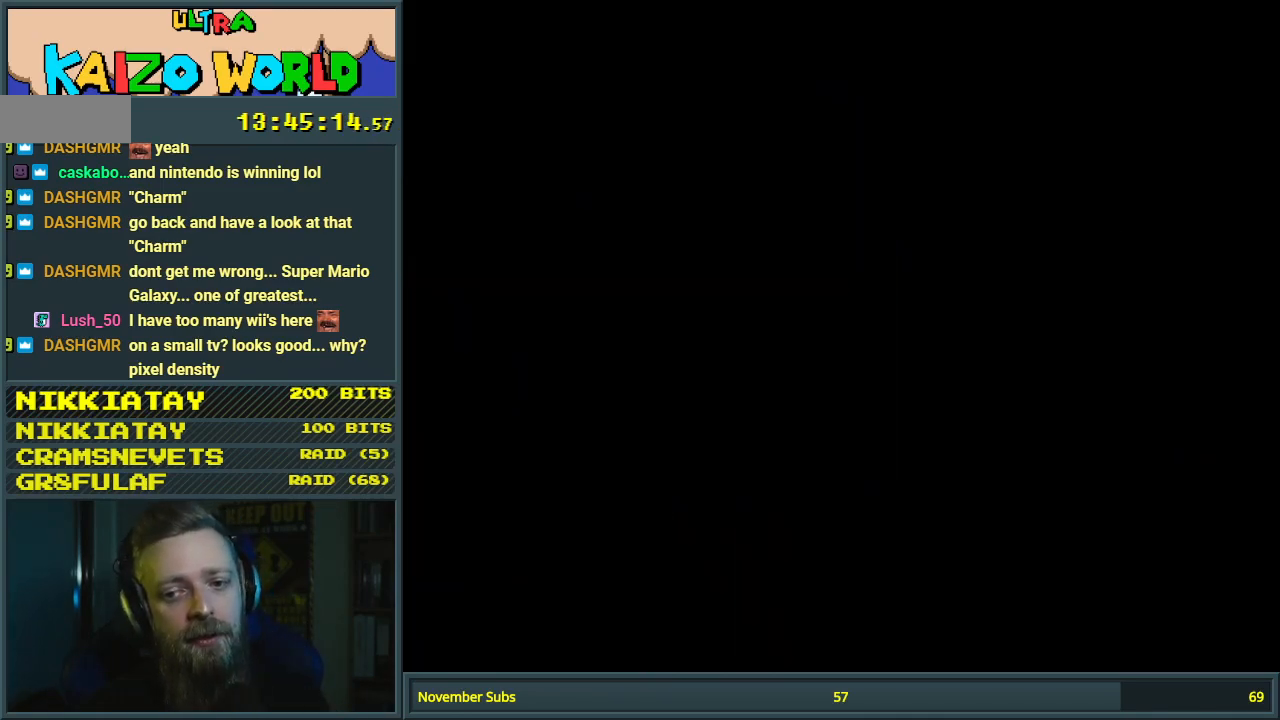
{"buttons": [], "events": [[67, "X", "down"], [183, "X", "up"]]}
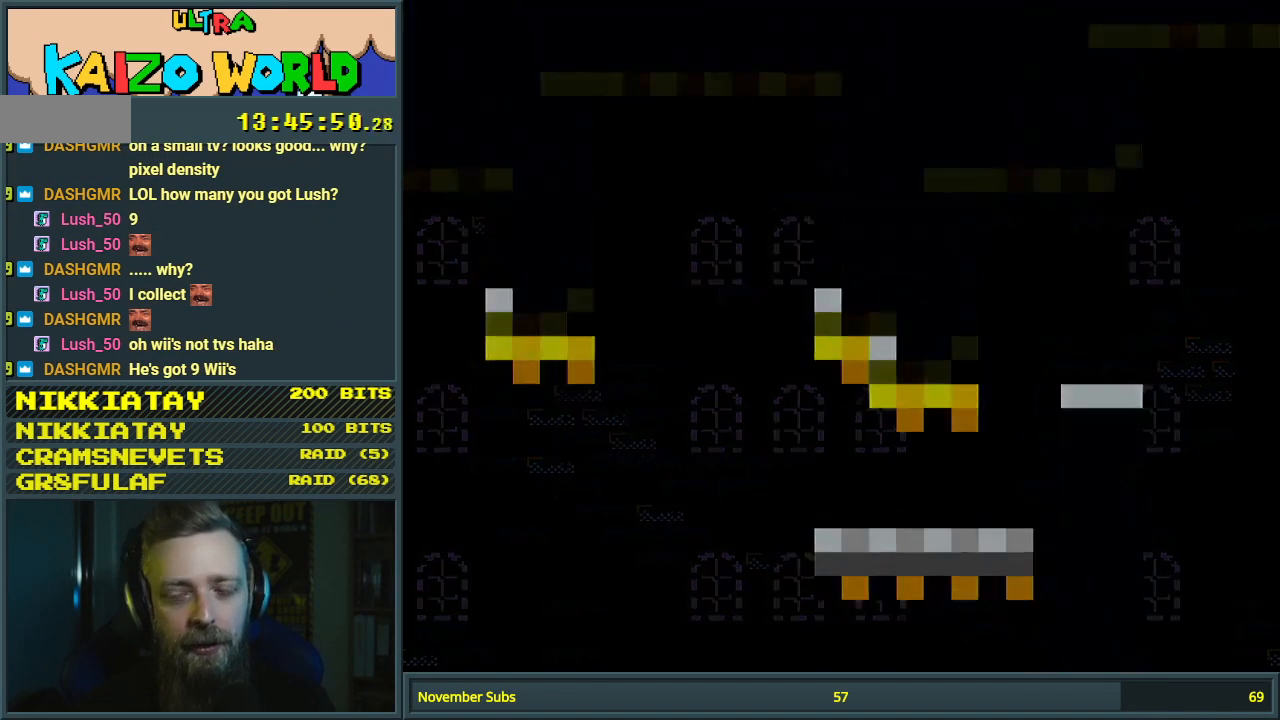
{"buttons": [], "events": [[167, "A", "down"], [267, "A", "up"]]}
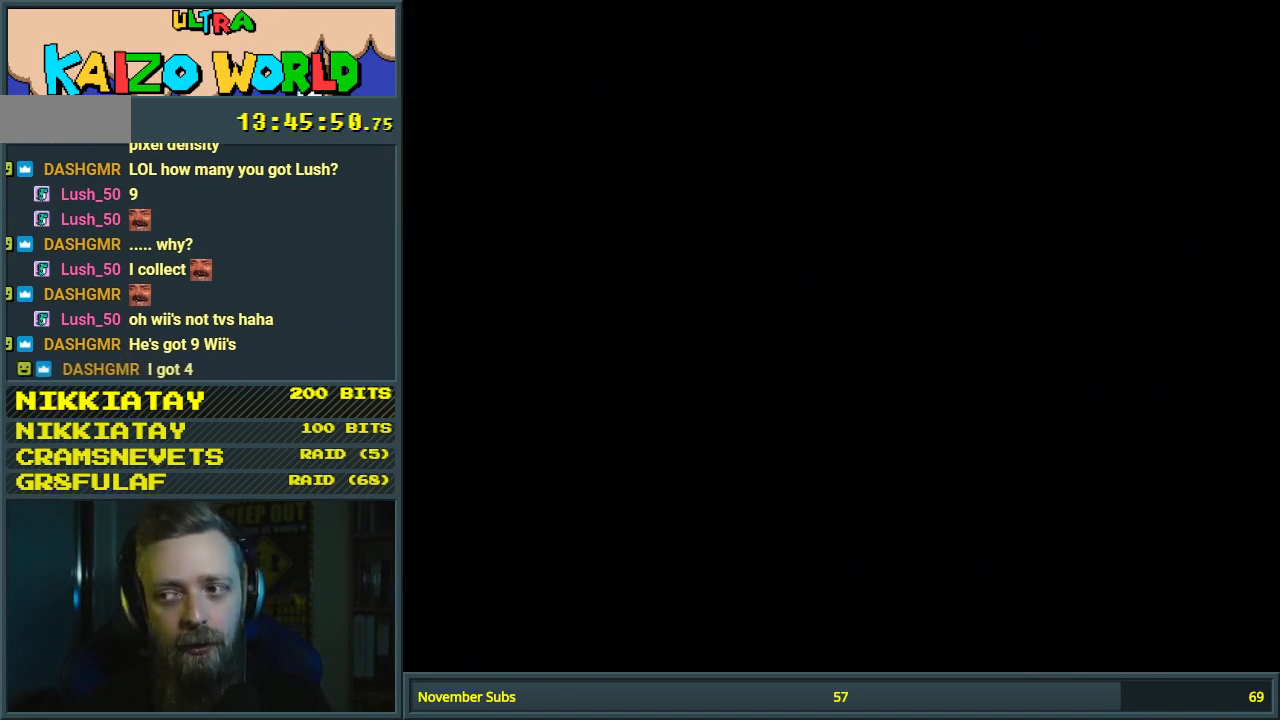
{"buttons": [], "events": []}
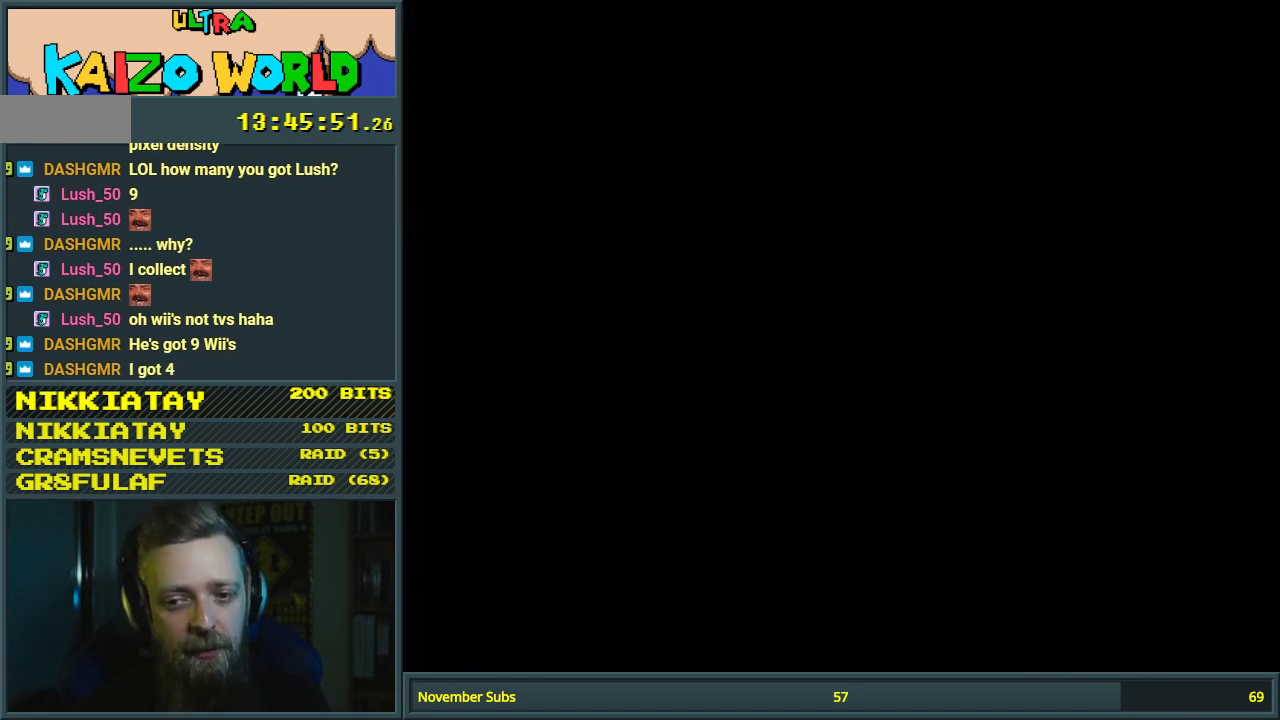
{"buttons": ["X"], "events": [[467, "X", "down"]]}
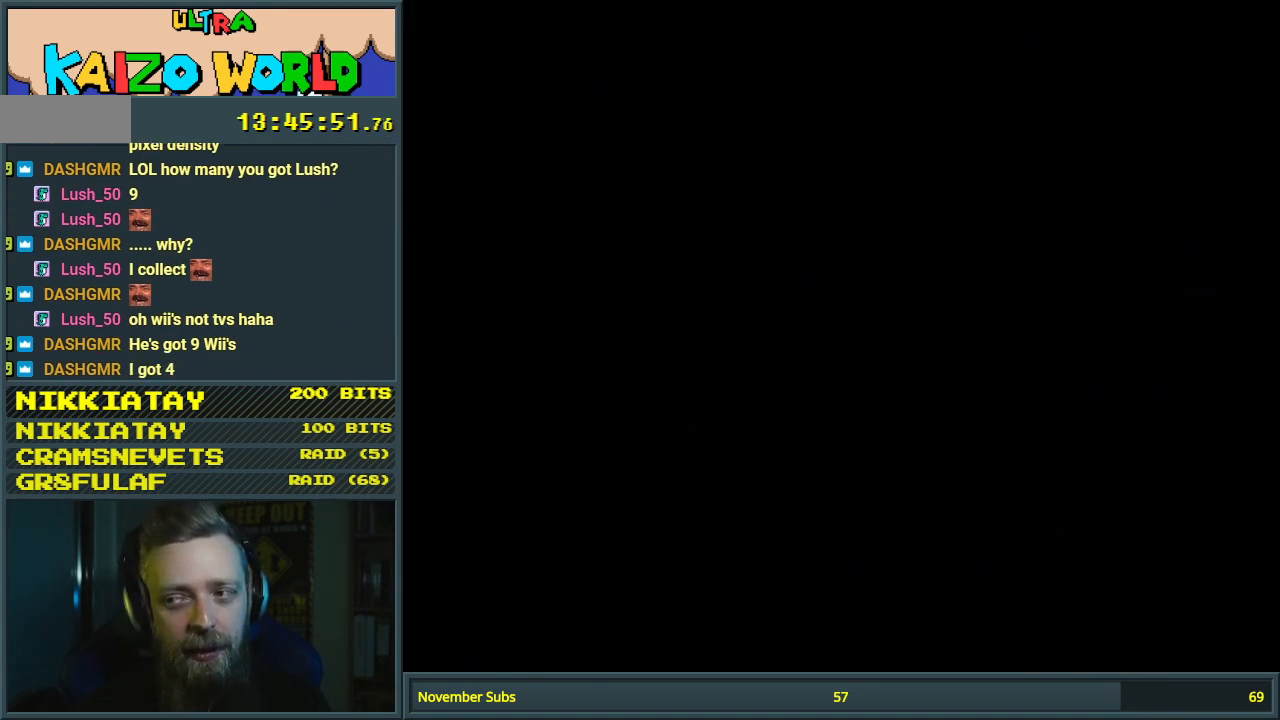
{"buttons": ["X"], "events": []}
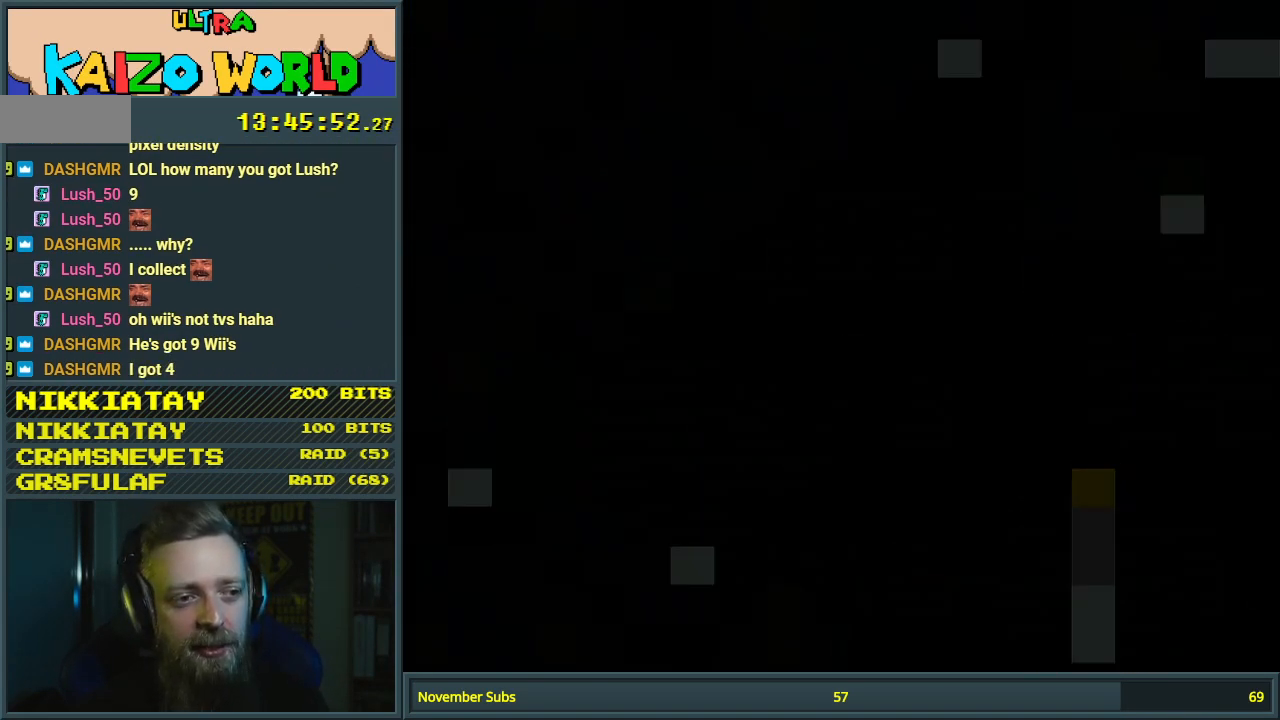
{"buttons": ["A", "X", "DPAD_RIGHT"], "events": [[383, "DPAD_RIGHT", "down"], [467, "A", "down"]]}
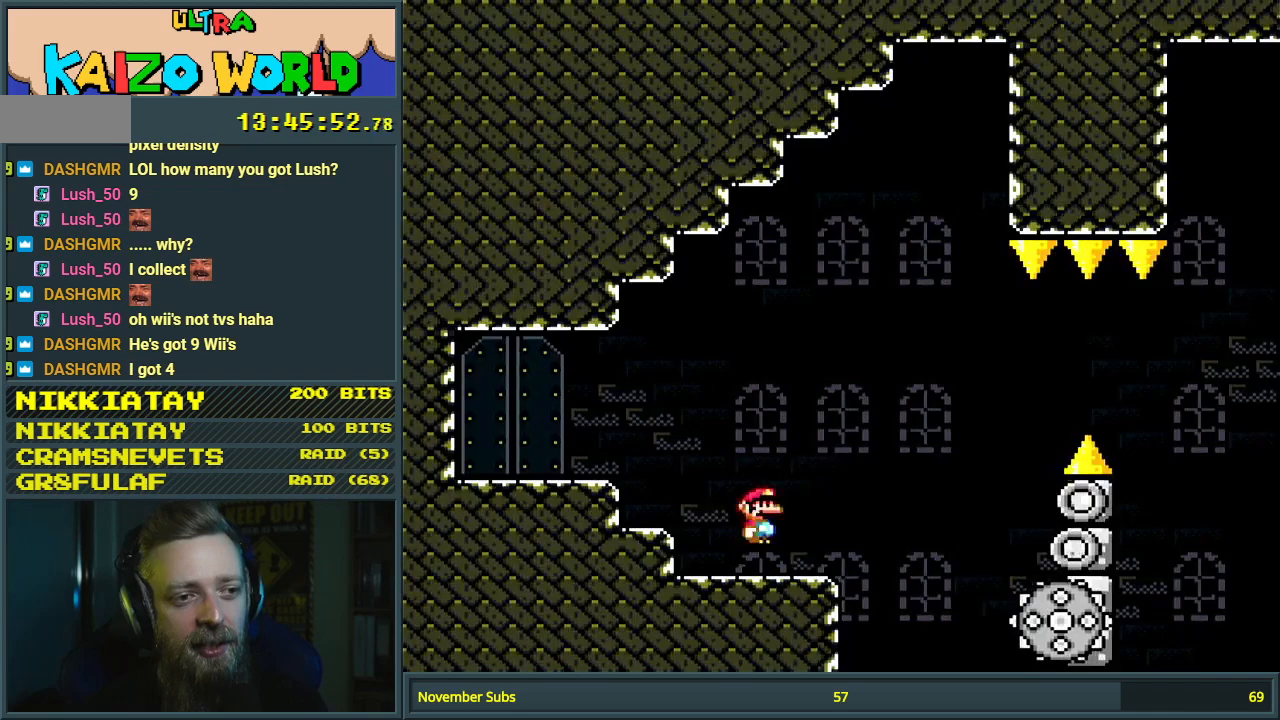
{"buttons": ["A", "X", "DPAD_RIGHT"], "events": [[83, "A", "up"], [267, "A", "down"]]}
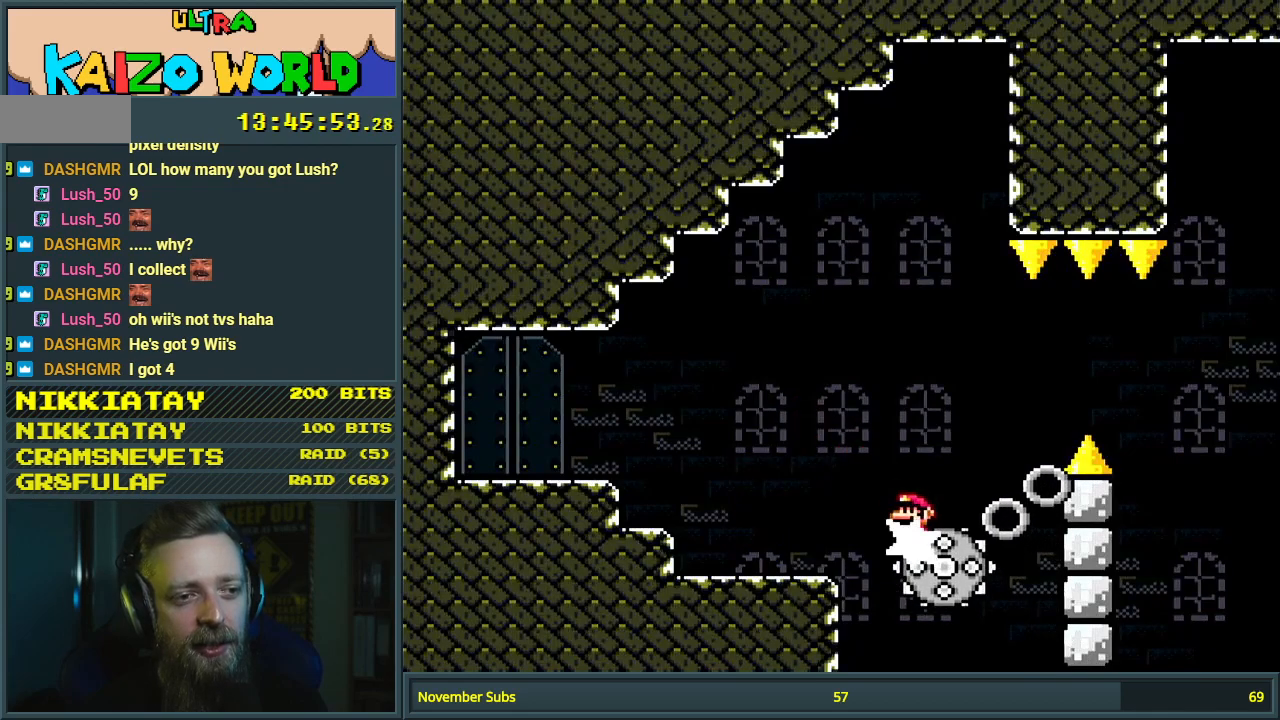
{"buttons": ["A", "X"], "events": [[117, "A", "up"], [217, "A", "down"], [367, "DPAD_RIGHT", "up"]]}
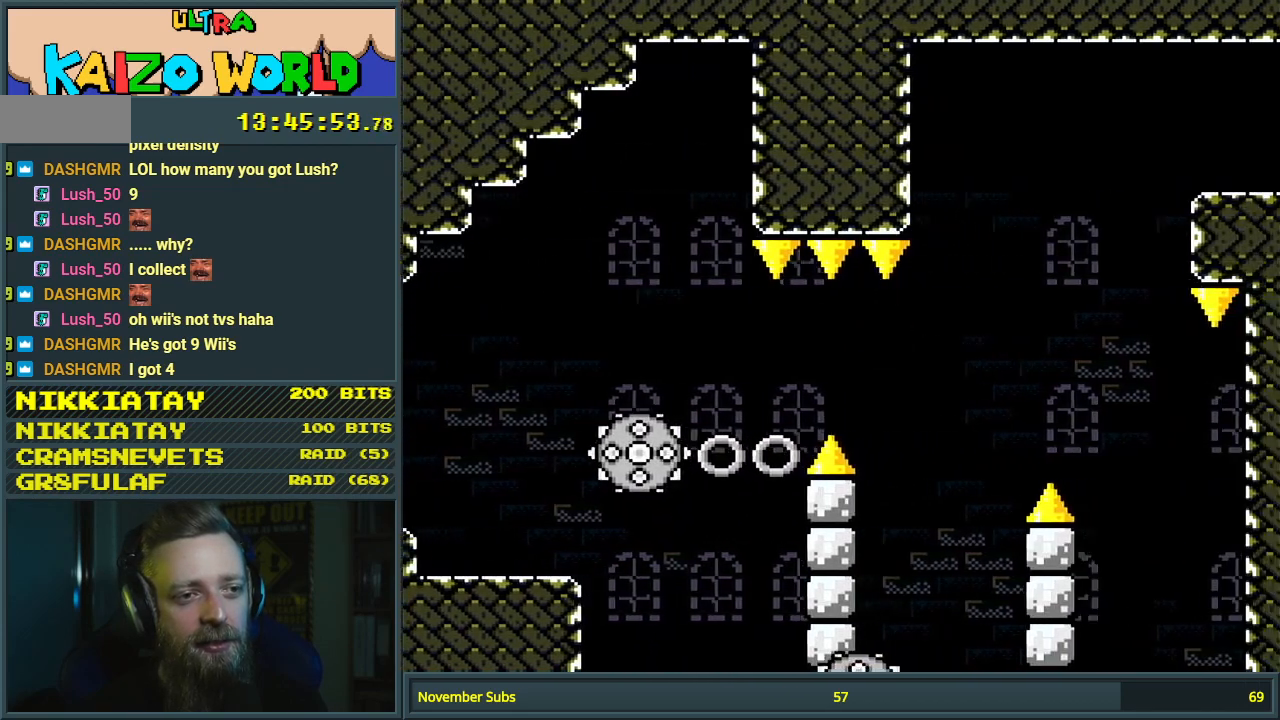
{"buttons": ["A", "X", "DPAD_RIGHT"], "events": [[17, "DPAD_LEFT", "down"], [233, "DPAD_LEFT", "up"], [300, "DPAD_RIGHT", "down"]]}
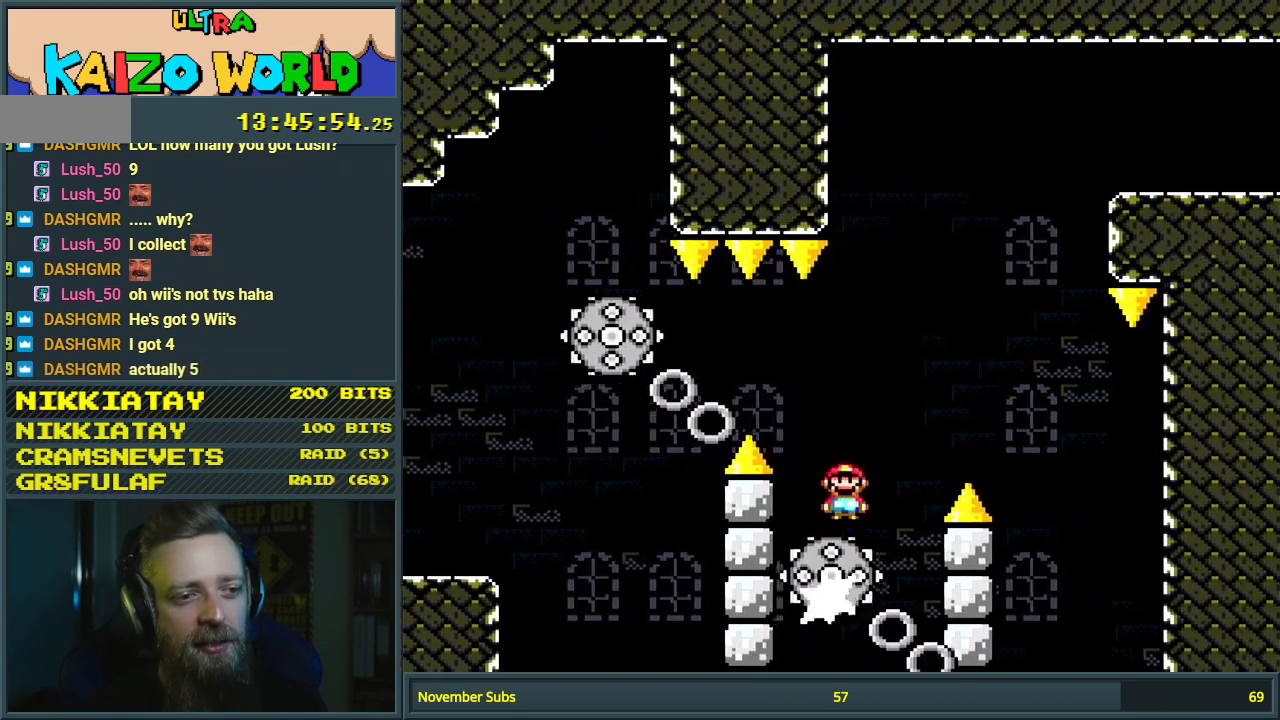
{"buttons": ["A", "X", "DPAD_LEFT"], "events": [[233, "DPAD_RIGHT", "up"], [300, "A", "up"], [400, "DPAD_LEFT", "down"], [467, "A", "down"]]}
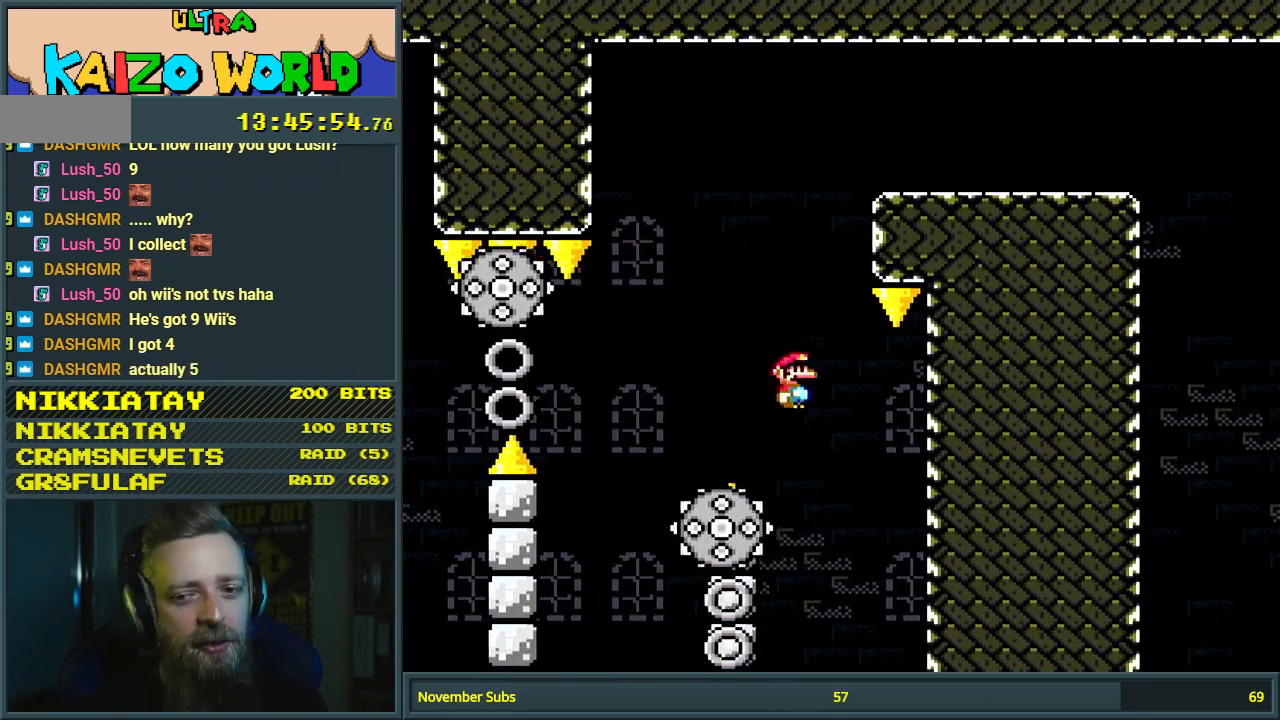
{"buttons": ["A", "X", "DPAD_LEFT"], "events": [[50, "DPAD_LEFT", "up"], [300, "DPAD_LEFT", "down"]]}
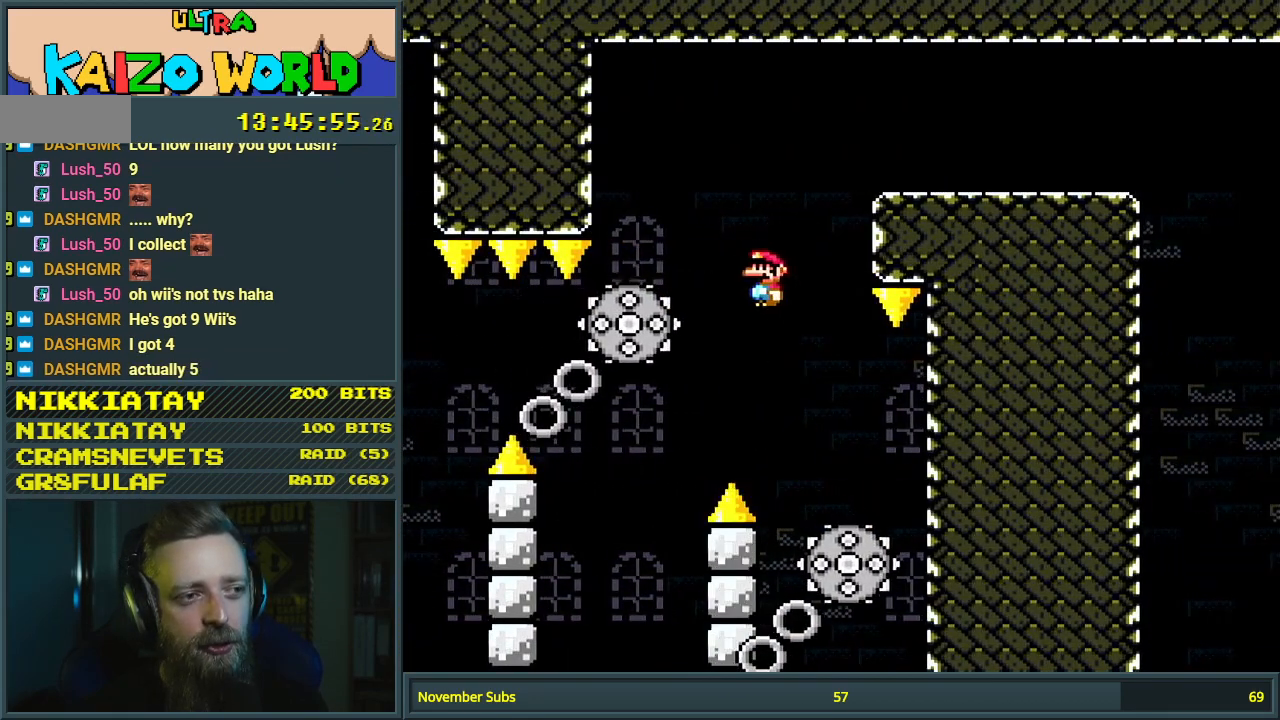
{"buttons": ["A", "X", "DPAD_RIGHT"], "events": [[17, "A", "up"], [67, "DPAD_LEFT", "up"], [167, "DPAD_RIGHT", "down"], [217, "A", "down"]]}
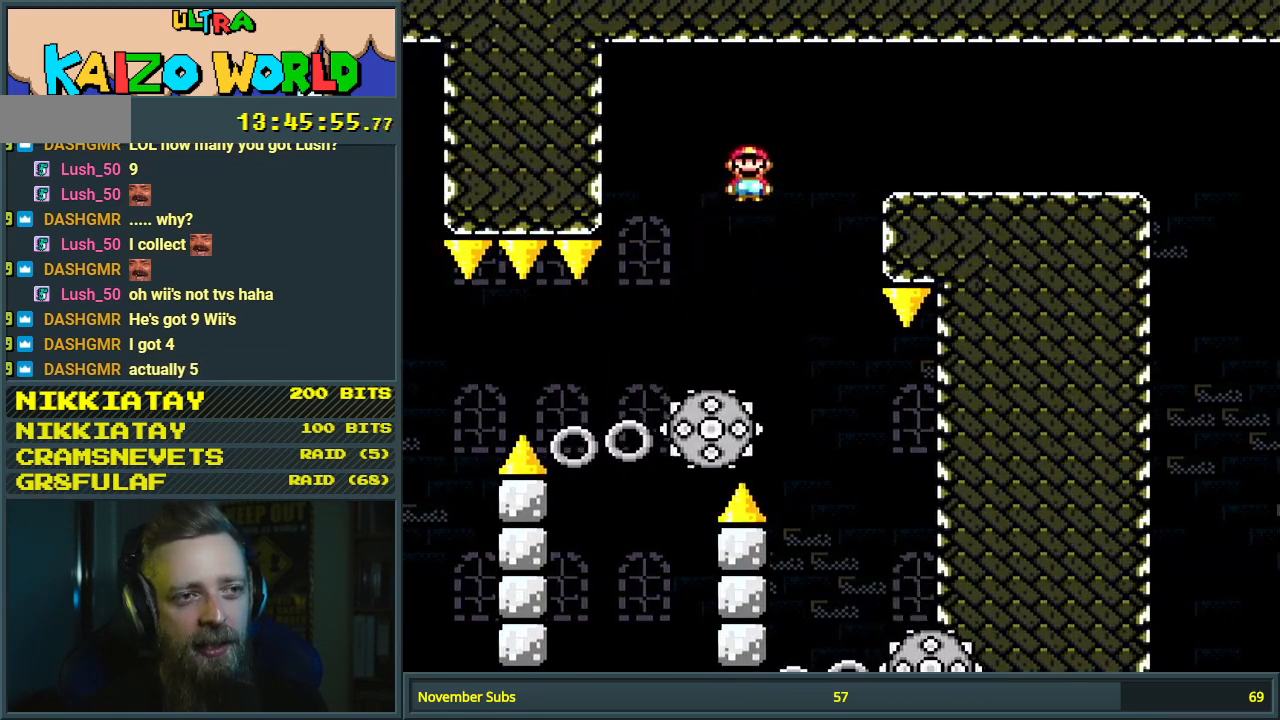
{"buttons": ["X", "DPAD_RIGHT"], "events": [[200, "A", "up"]]}
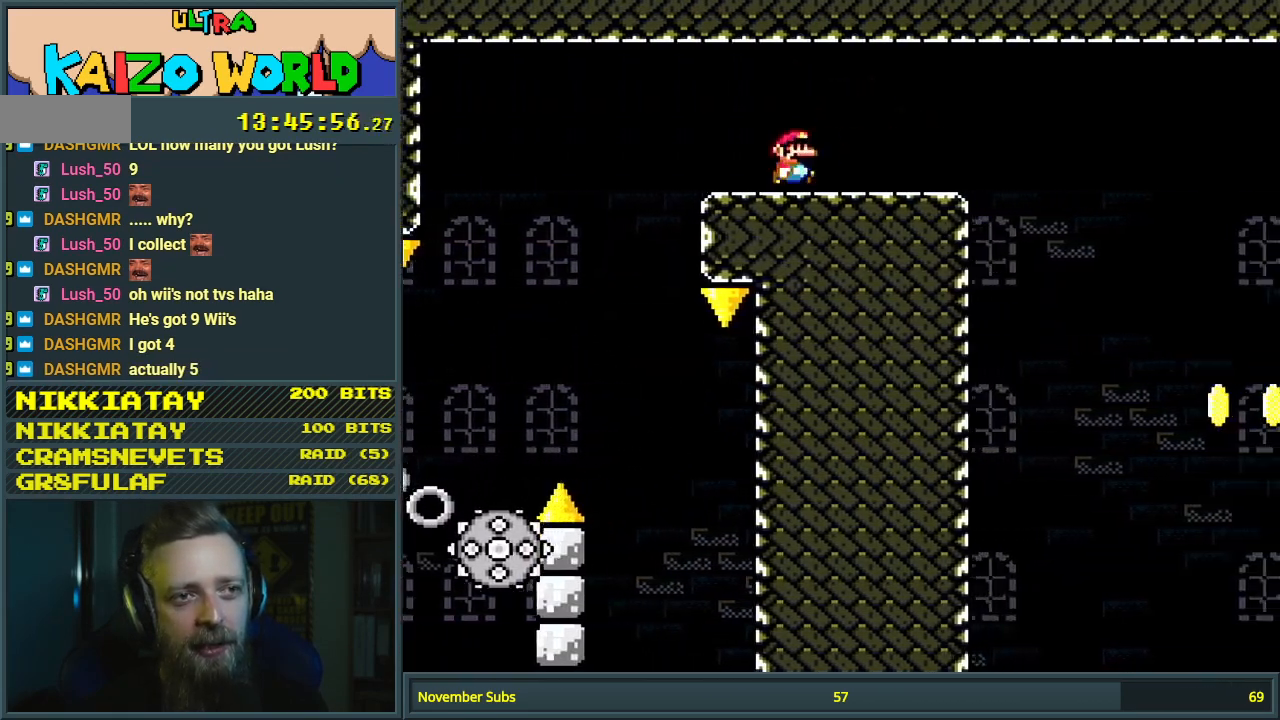
{"buttons": ["A", "X", "DPAD_RIGHT"], "events": [[300, "A", "down"]]}
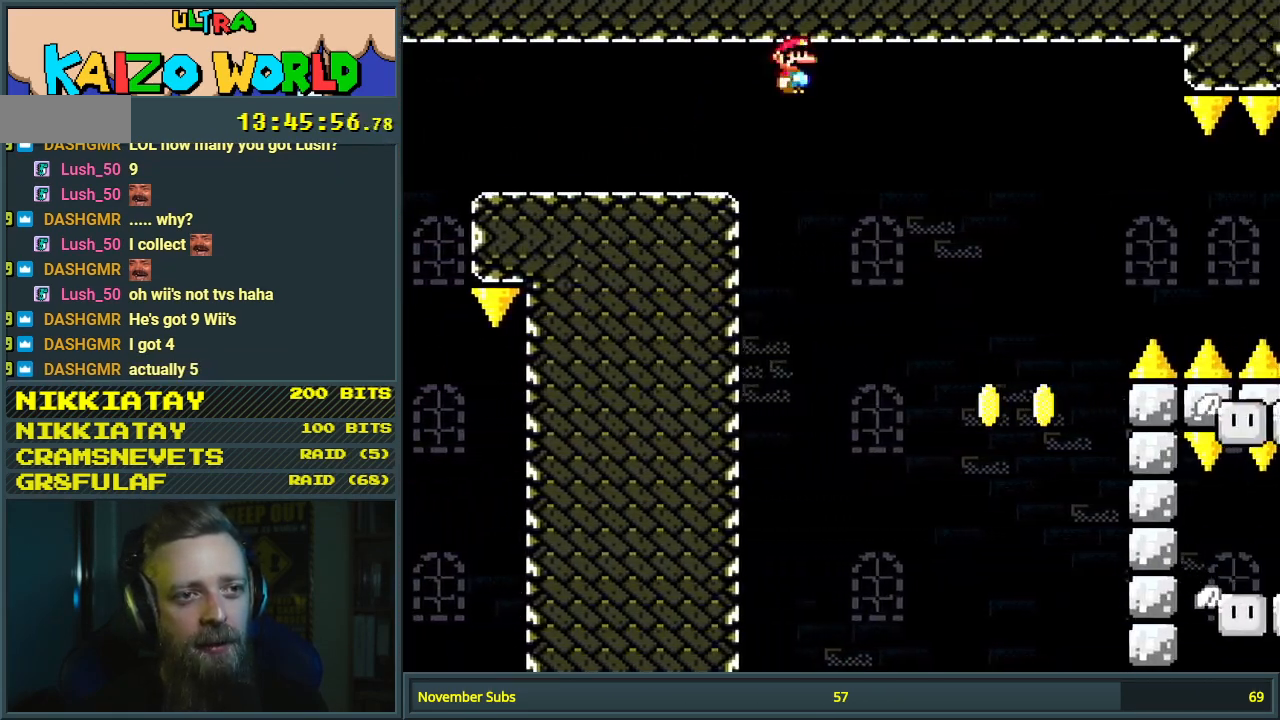
{"buttons": ["A", "X"], "events": [[217, "DPAD_RIGHT", "up"], [333, "DPAD_LEFT", "down"], [483, "DPAD_LEFT", "up"]]}
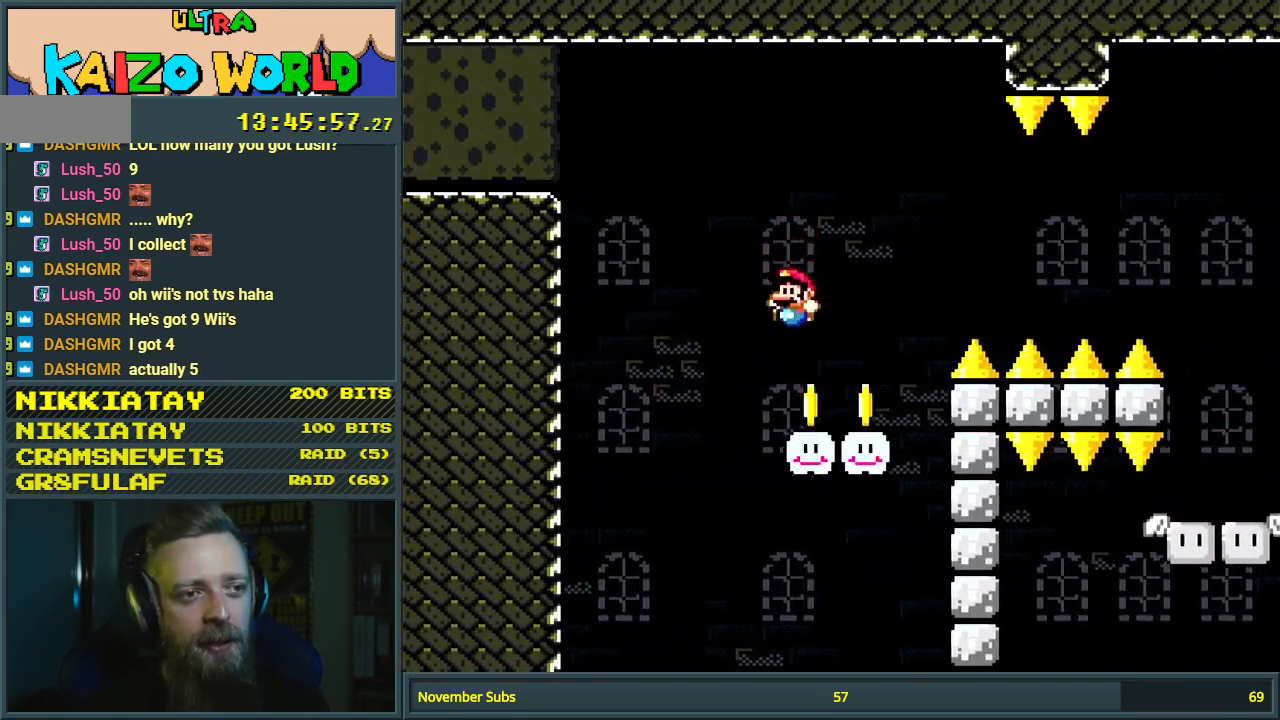
{"buttons": ["Y", "DPAD_RIGHT"], "events": [[33, "A", "up"], [117, "X", "up"], [117, "Y", "down"], [150, "DPAD_RIGHT", "down"]]}
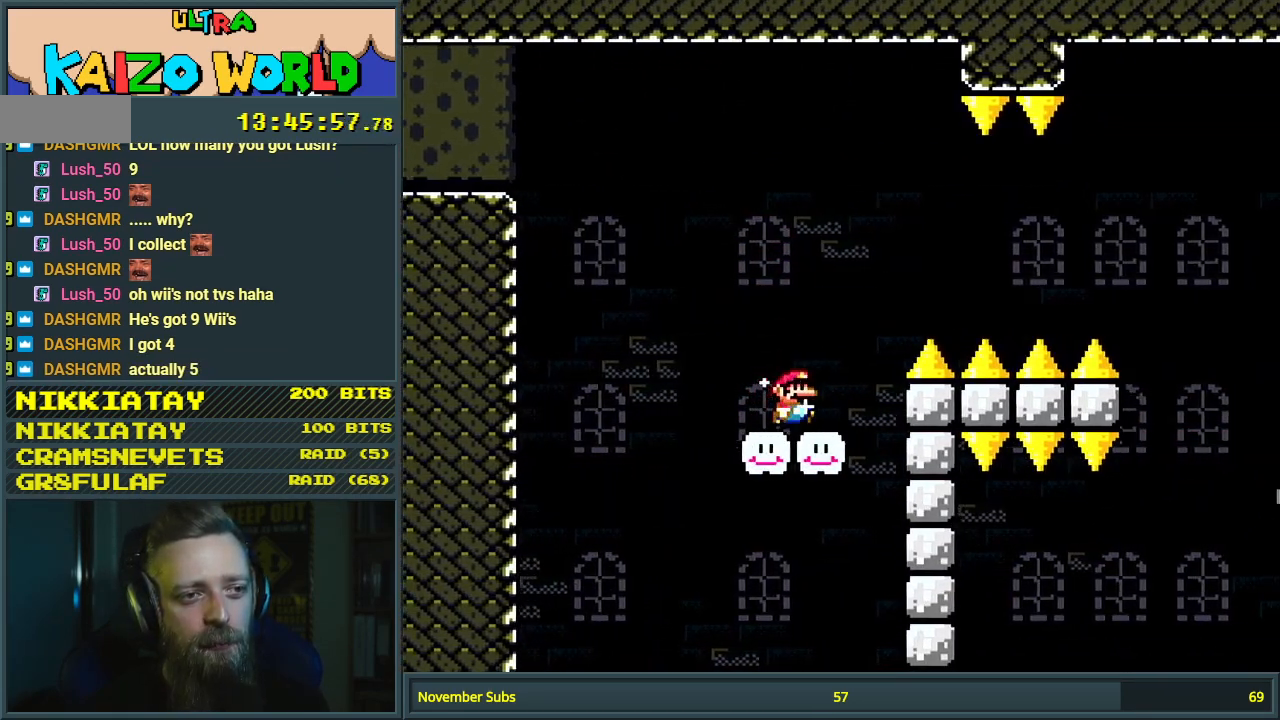
{"buttons": ["B", "Y", "DPAD_RIGHT"], "events": [[50, "B", "down"], [367, "B", "up"], [417, "B", "down"]]}
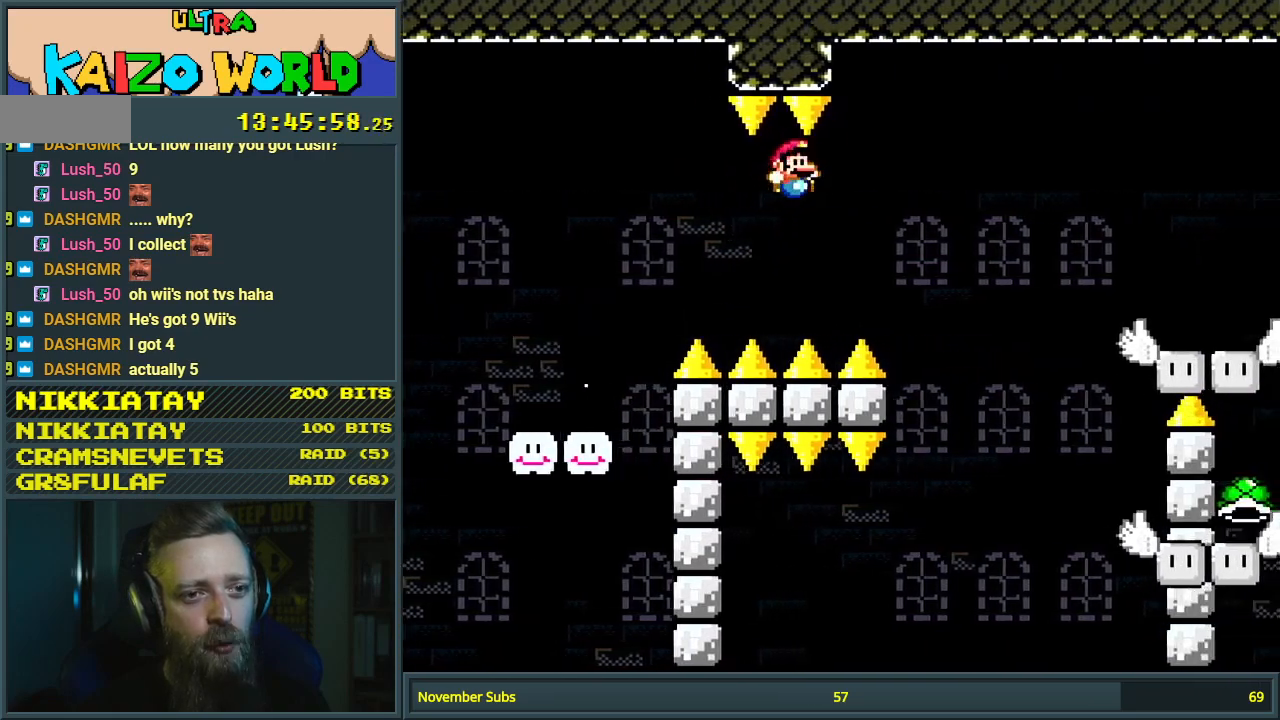
{"buttons": ["B", "Y"], "events": [[500, "DPAD_RIGHT", "up"]]}
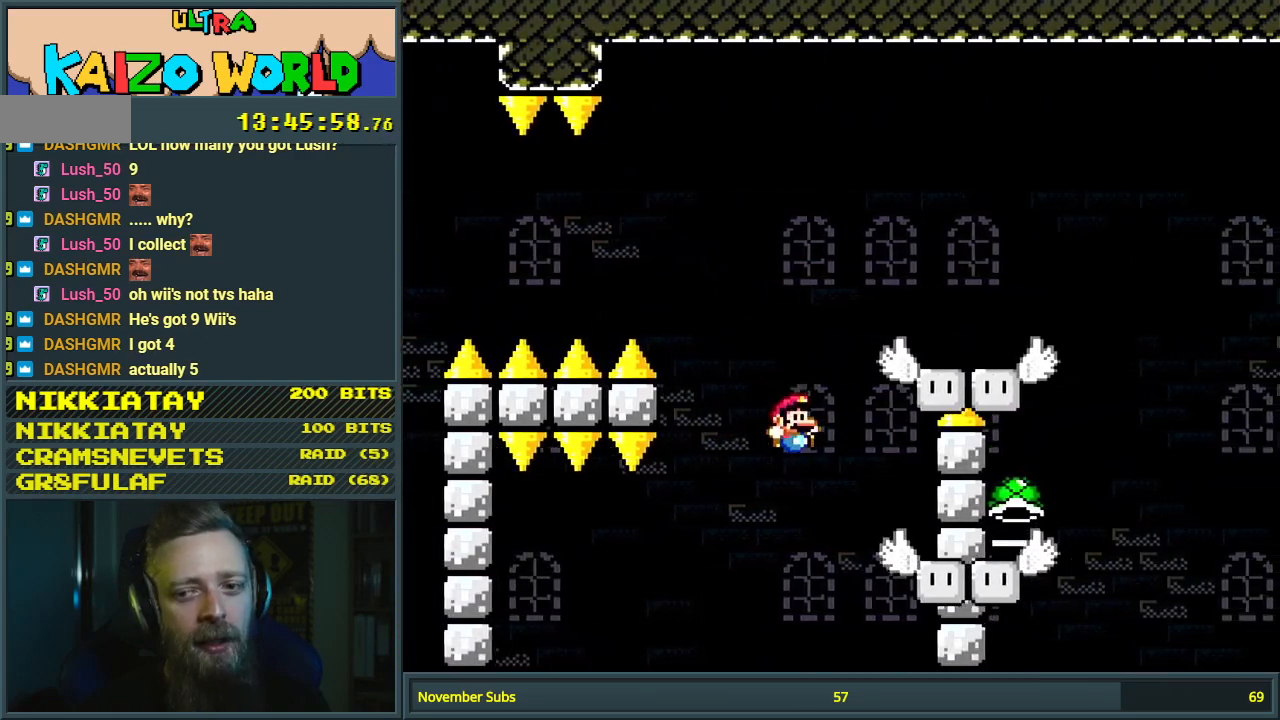
{"buttons": ["Y"], "events": [[150, "DPAD_LEFT", "down"], [183, "B", "up"], [250, "DPAD_LEFT", "up"], [367, "DPAD_RIGHT", "down"], [433, "DPAD_RIGHT", "up"]]}
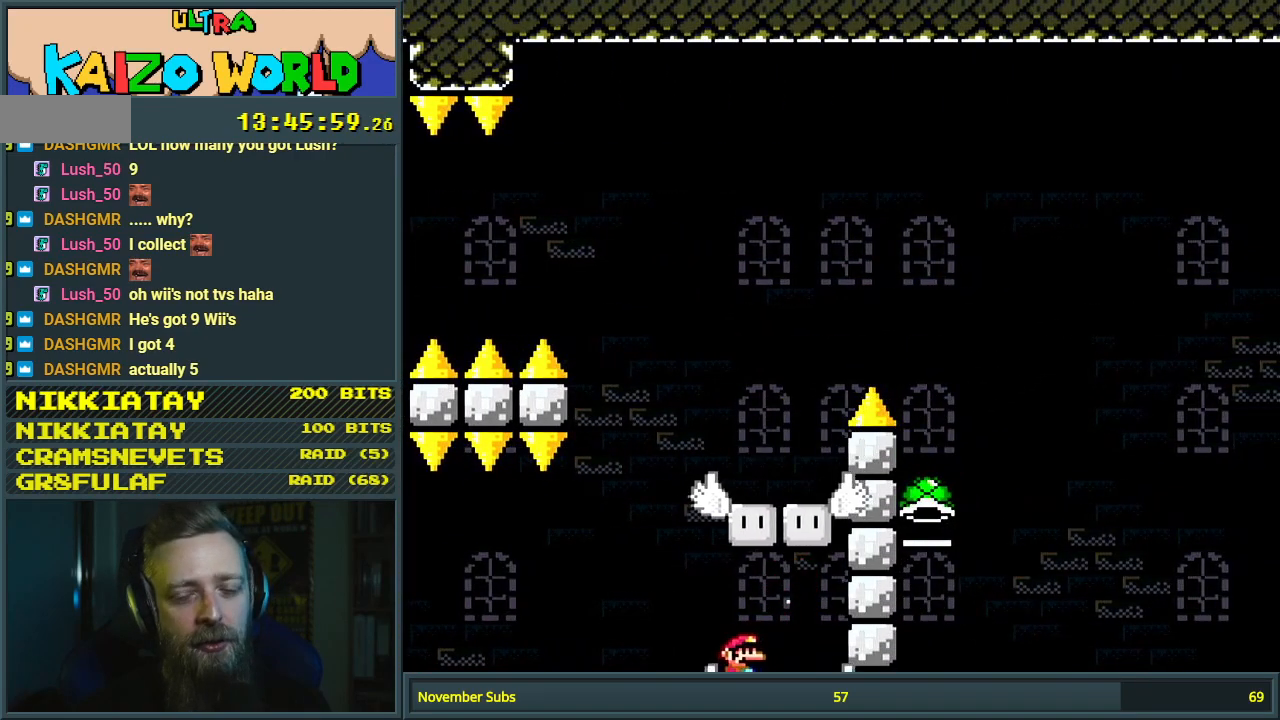
{"buttons": ["Y", "DPAD_DOWN"], "events": [[450, "DPAD_DOWN", "down"]]}
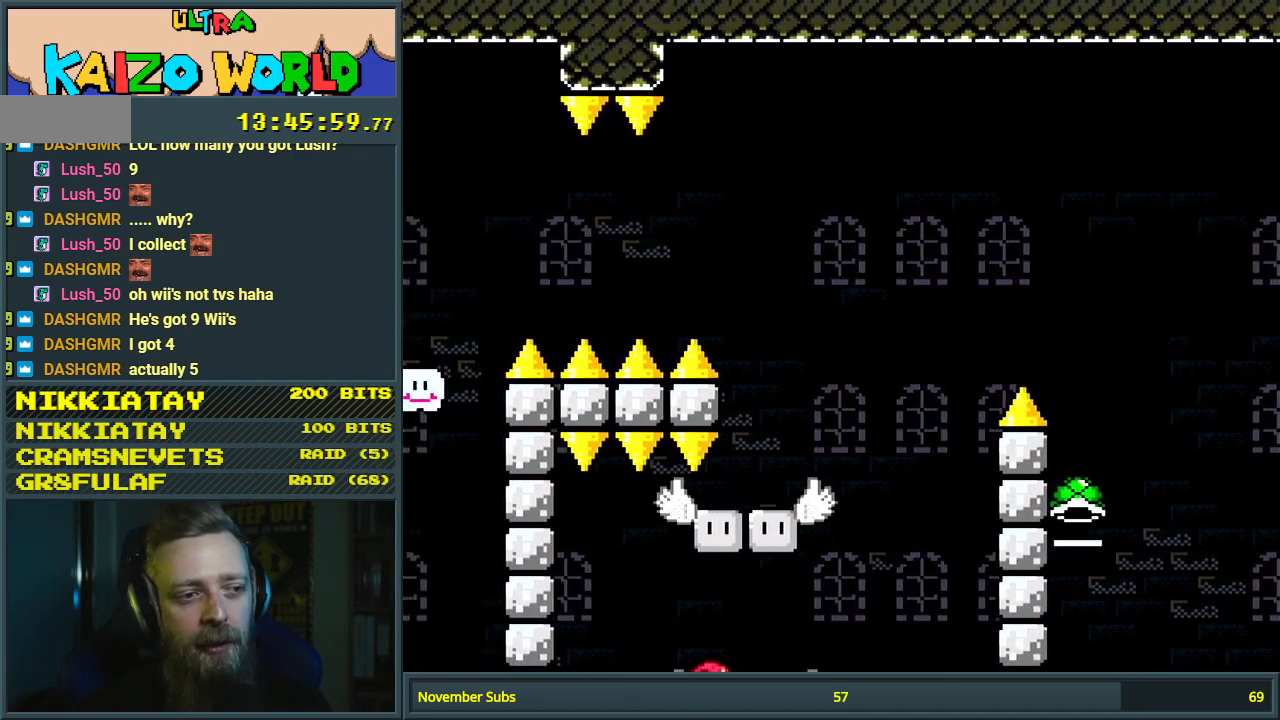
{"buttons": ["Y"], "events": [[33, "DPAD_DOWN", "up"], [117, "DPAD_DOWN", "down"], [200, "DPAD_DOWN", "up"]]}
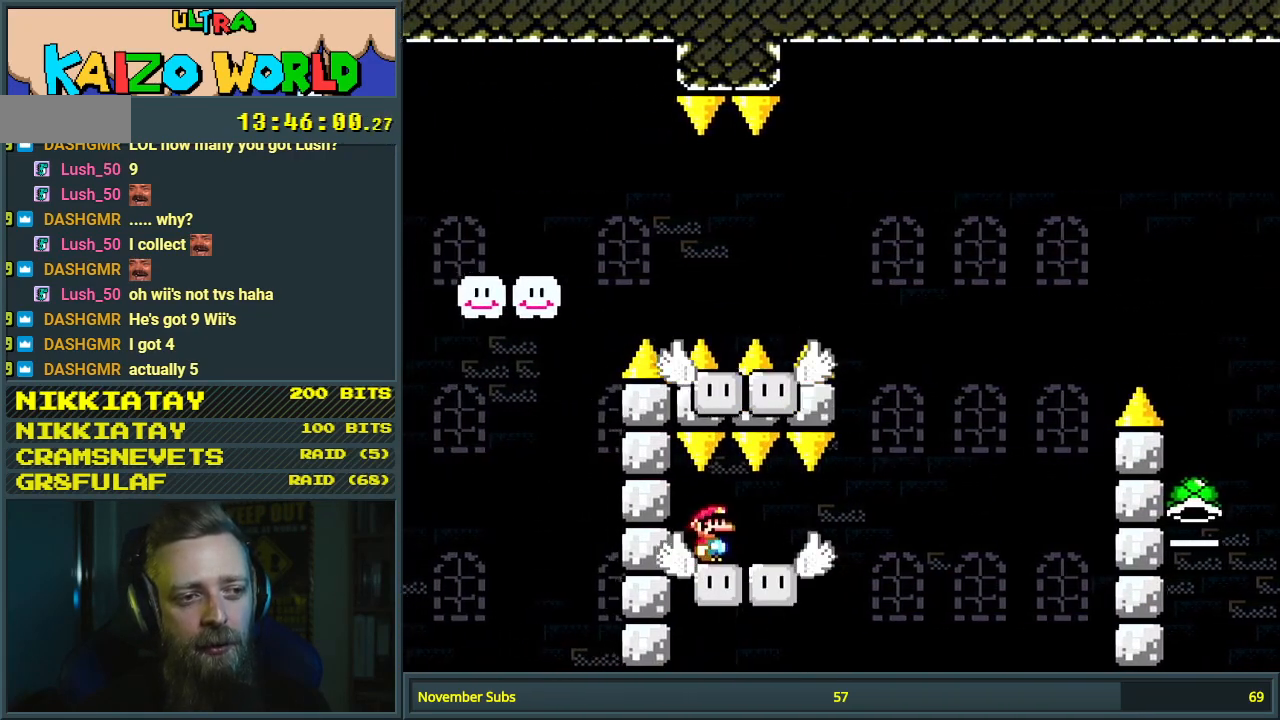
{"buttons": ["Y"], "events": []}
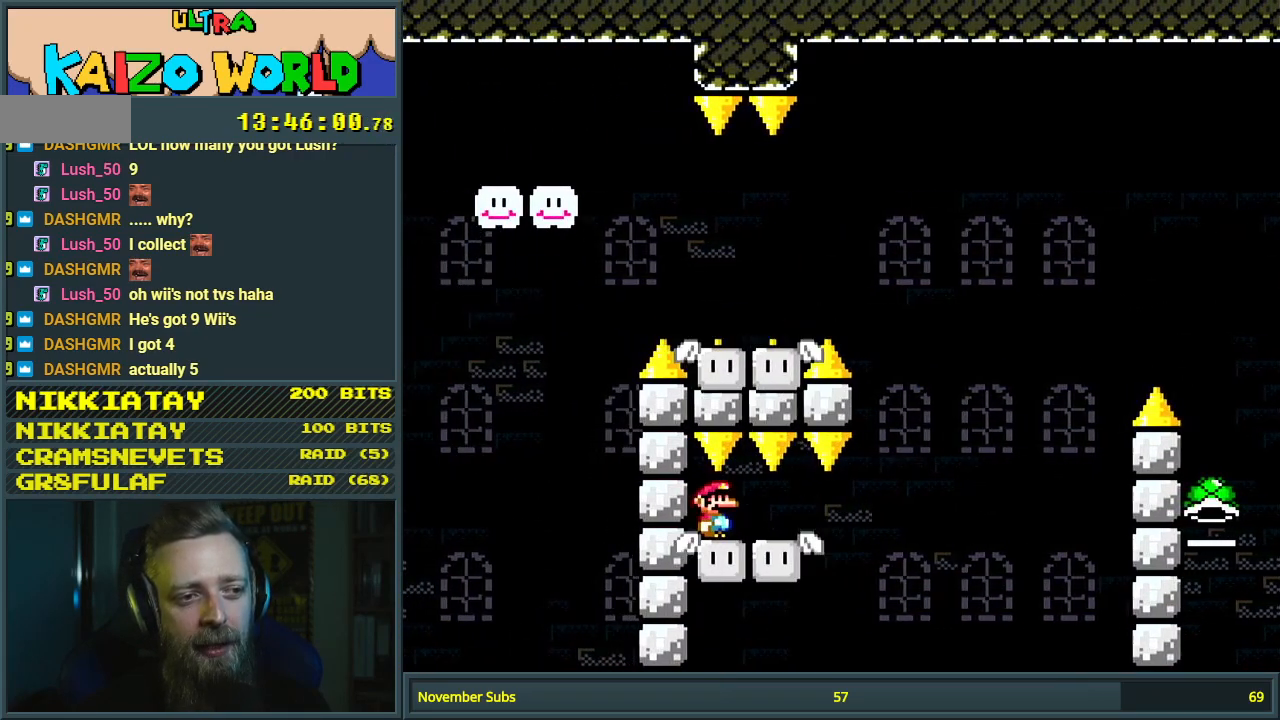
{"buttons": ["B", "Y", "DPAD_RIGHT"], "events": [[67, "DPAD_RIGHT", "down"], [467, "B", "down"]]}
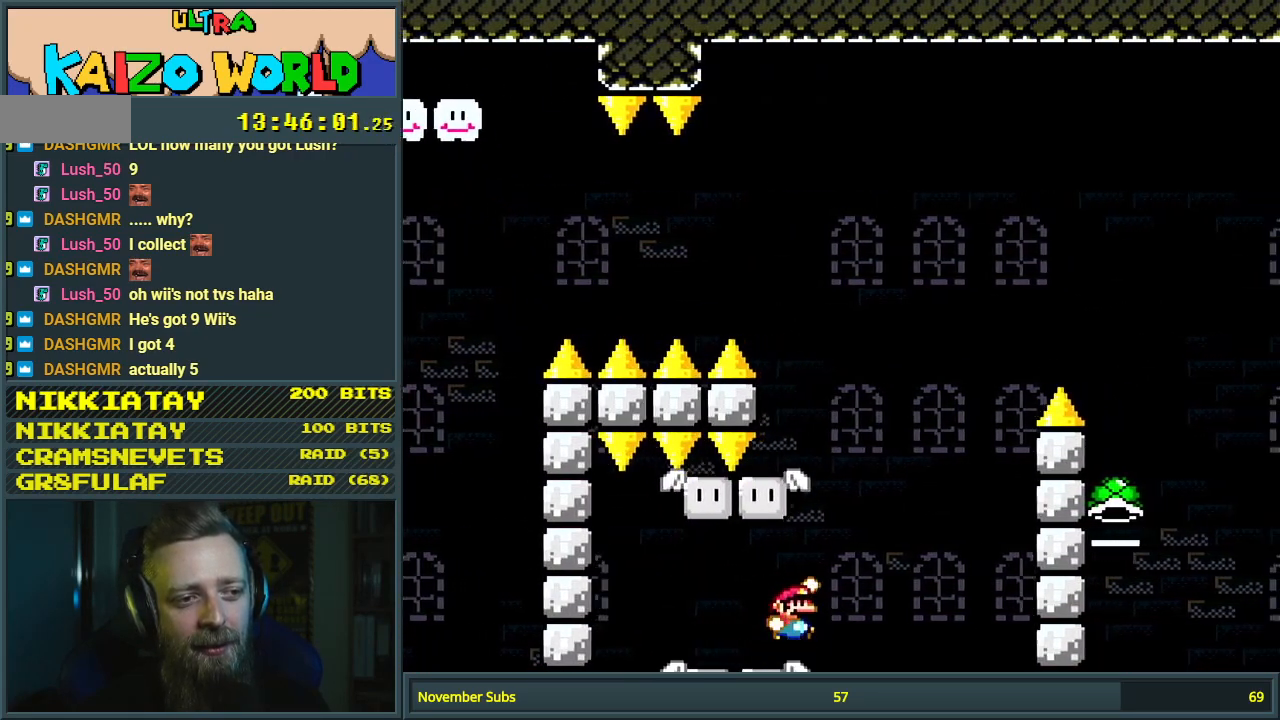
{"buttons": ["Y", "DPAD_RIGHT"], "events": [[67, "DPAD_RIGHT", "up"], [183, "B", "up"], [183, "DPAD_LEFT", "down"], [333, "DPAD_LEFT", "up"], [400, "DPAD_RIGHT", "down"]]}
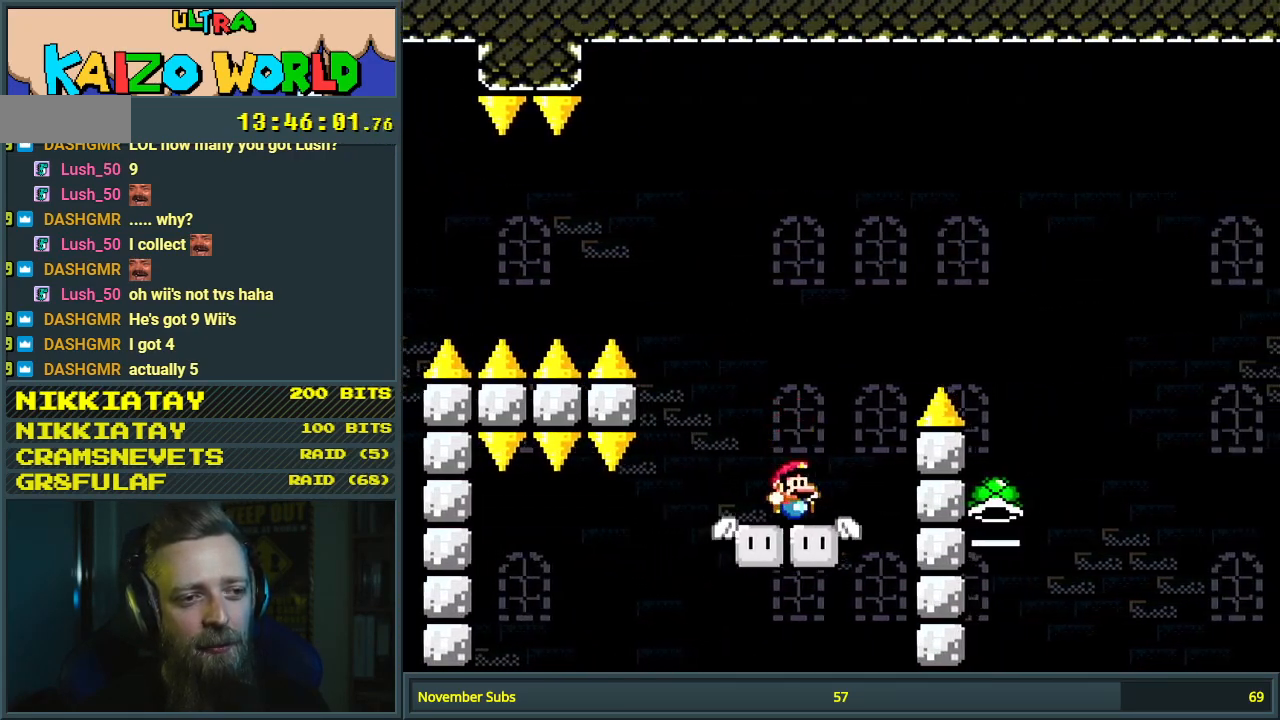
{"buttons": ["Y"], "events": [[67, "B", "down"], [450, "B", "up"], [467, "DPAD_RIGHT", "up"]]}
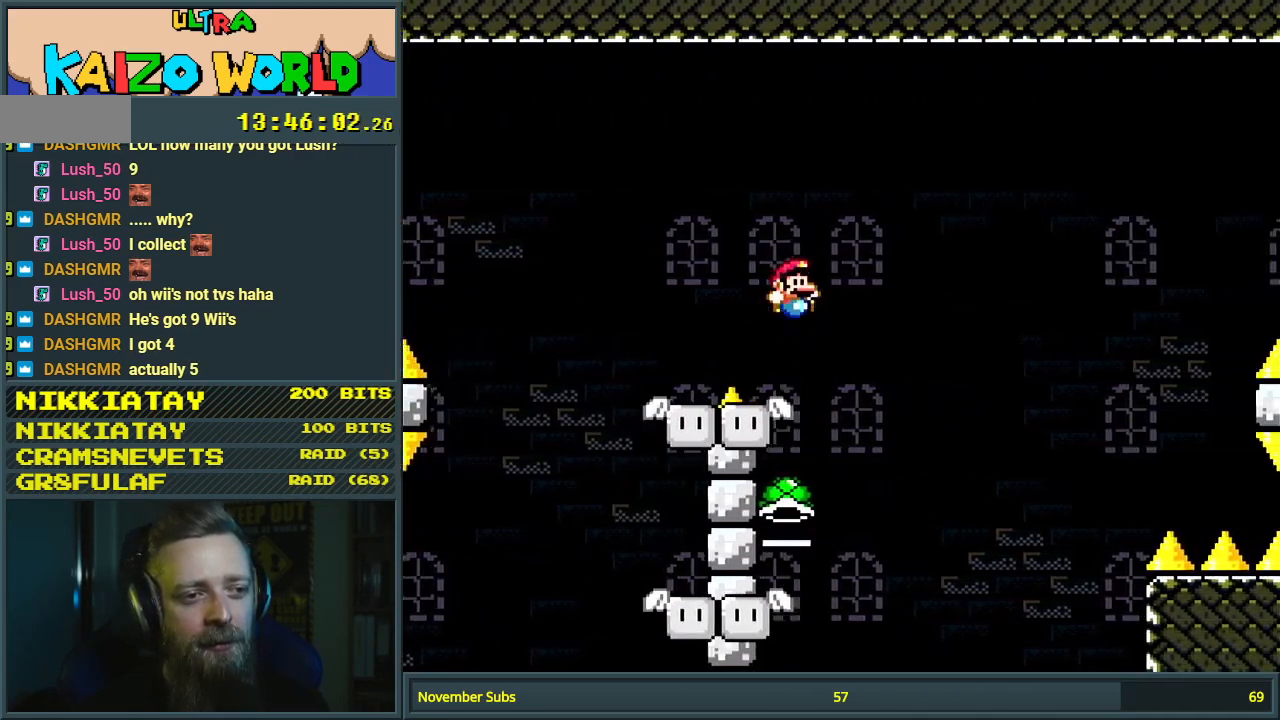
{"buttons": ["B", "Y", "DPAD_LEFT"], "events": [[50, "B", "down"], [83, "DPAD_LEFT", "down"]]}
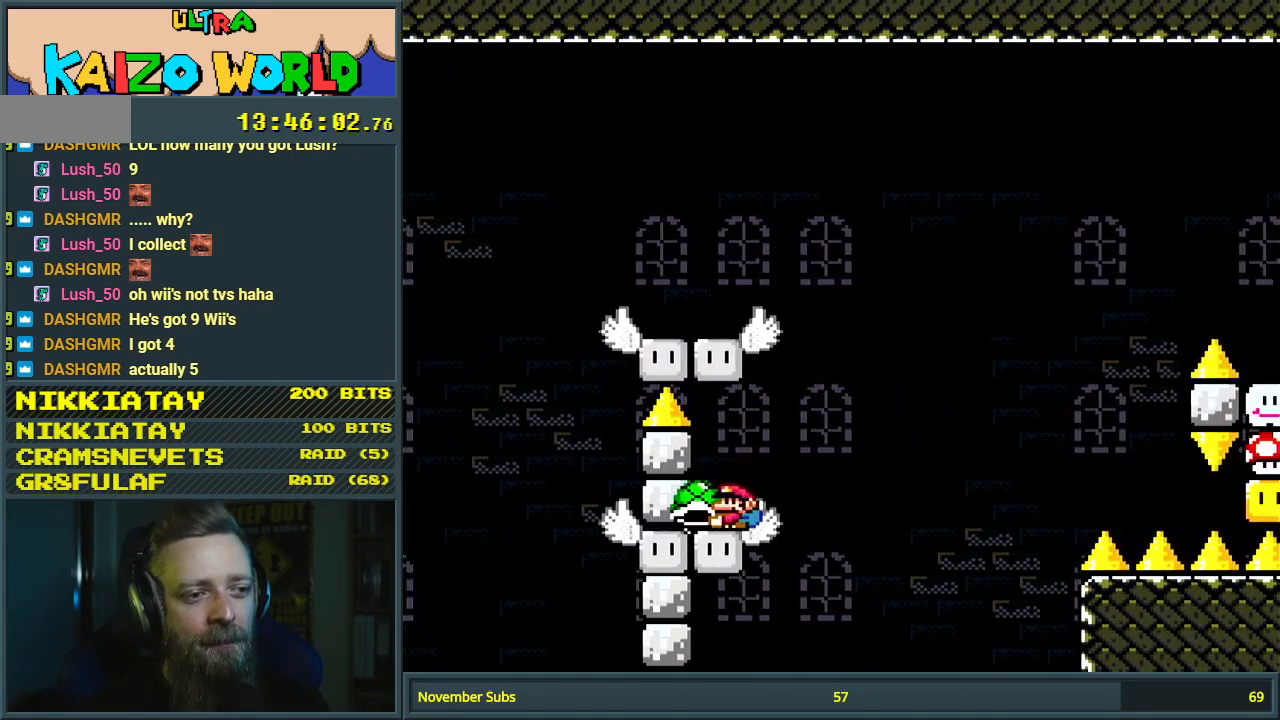
{"buttons": ["B", "Y", "DPAD_RIGHT"], "events": [[17, "DPAD_LEFT", "up"], [100, "B", "up"], [117, "DPAD_RIGHT", "down"], [367, "B", "down"]]}
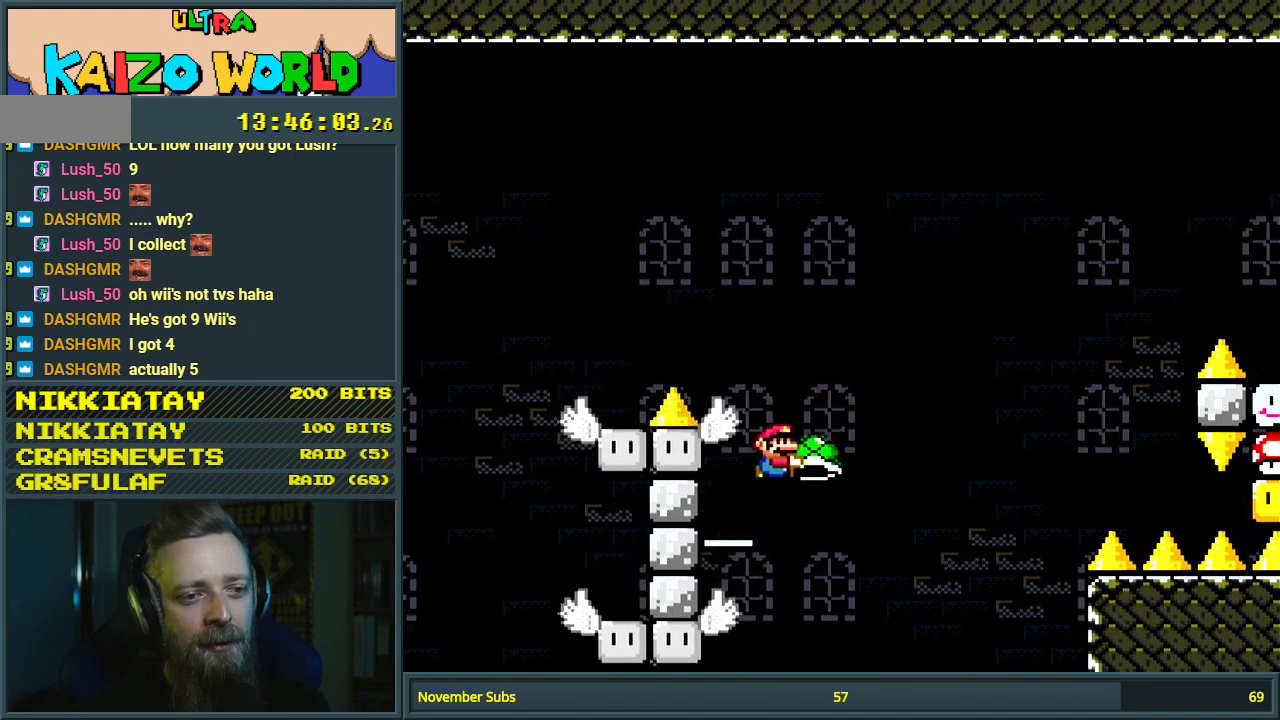
{"buttons": ["B", "Y", "DPAD_RIGHT"], "events": [[133, "Y", "up"], [250, "Y", "down"]]}
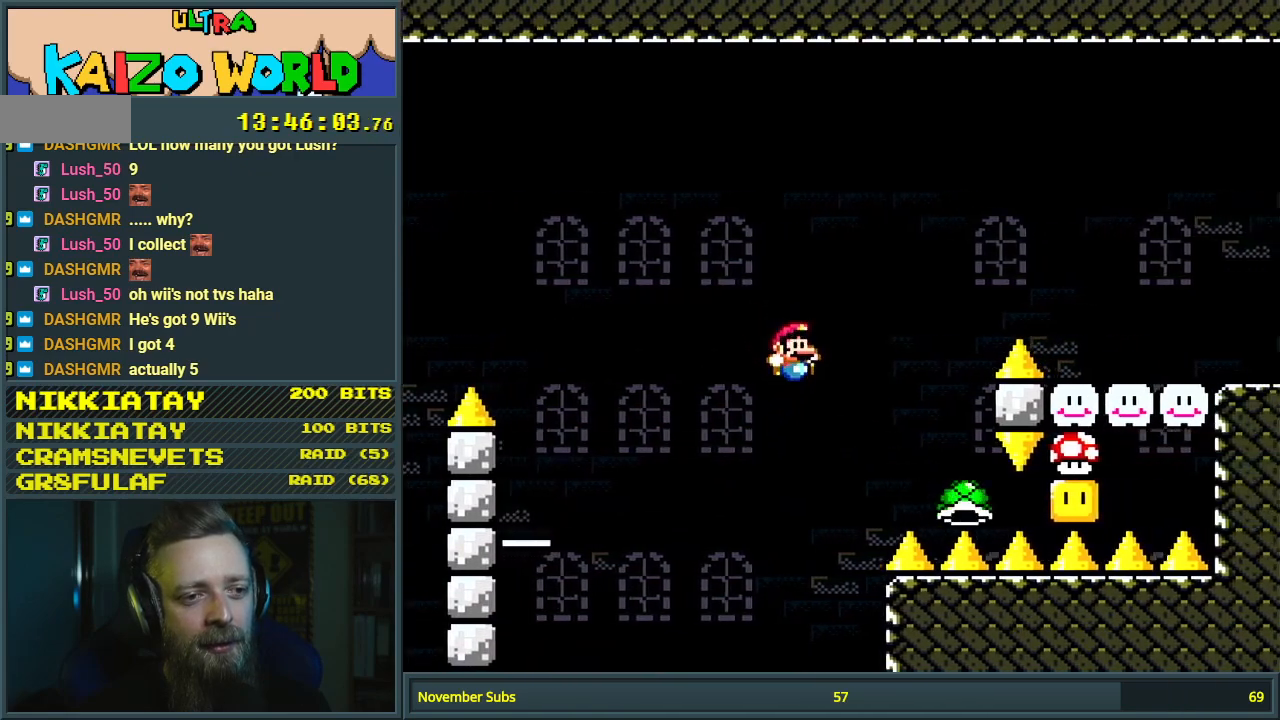
{"buttons": ["B", "Y", "DPAD_RIGHT"], "events": [[100, "DPAD_RIGHT", "up"], [167, "DPAD_LEFT", "down"], [267, "DPAD_LEFT", "up"], [283, "DPAD_RIGHT", "down"]]}